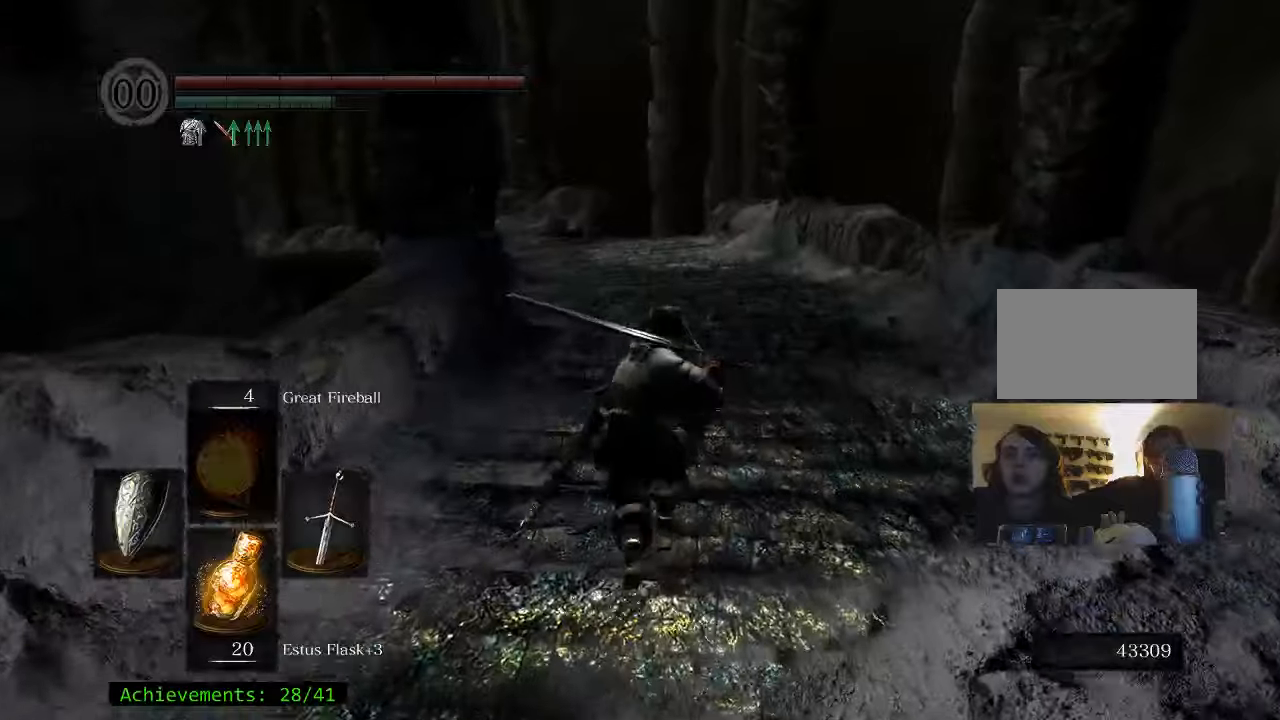
Gameplay with keyboard and mouse; each line is a JSON object with the keys held at the frame after it. "events" lists presses ("down") and releases ("up") of "1", "2", "3", "4", "5", "a", "alt", "c", "caps_lock", "ctrl", "d", "e", "f", "g", "q", "r", "s", "shift", "space", "t", "tab", "v", "w", "x" and "z" between this image and that frame as [ms after this image, input, new state], when the widget could be followed in between. No other keys are recorded. Mouse buttons are not recorded. Not read: mouse_move.
{"keys": ["space", "w"], "events": []}
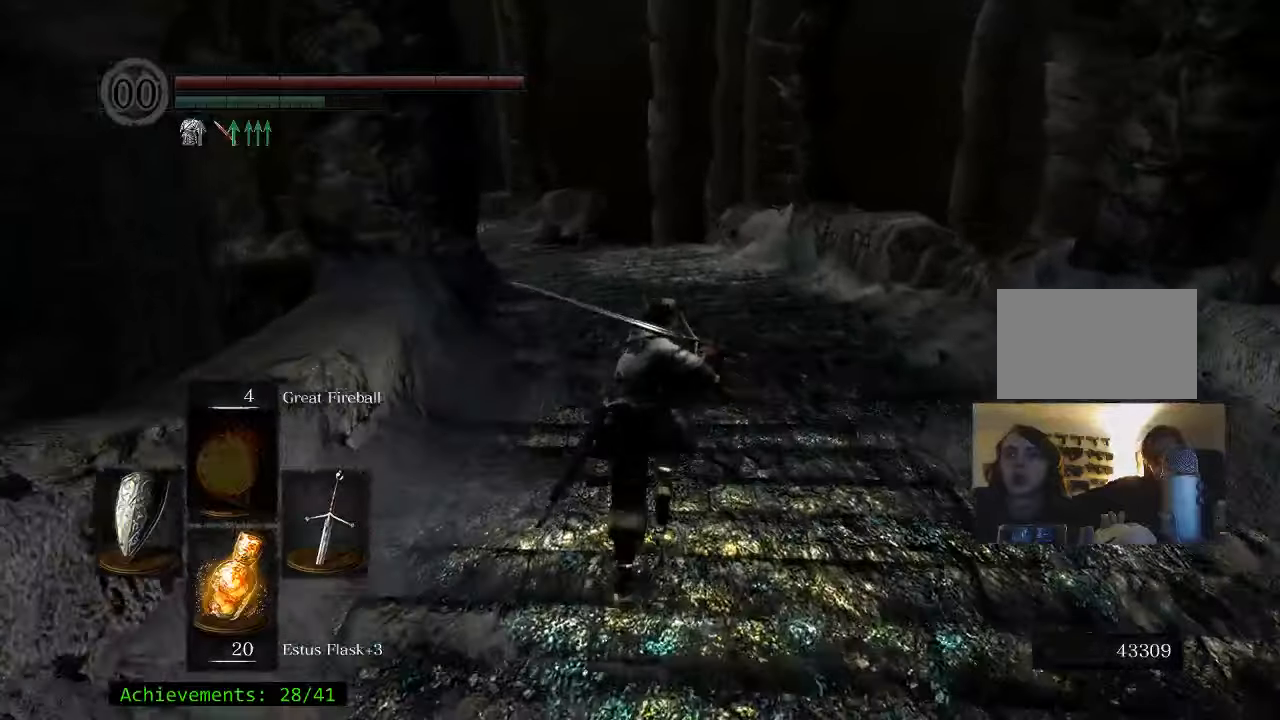
{"keys": ["space", "w"], "events": []}
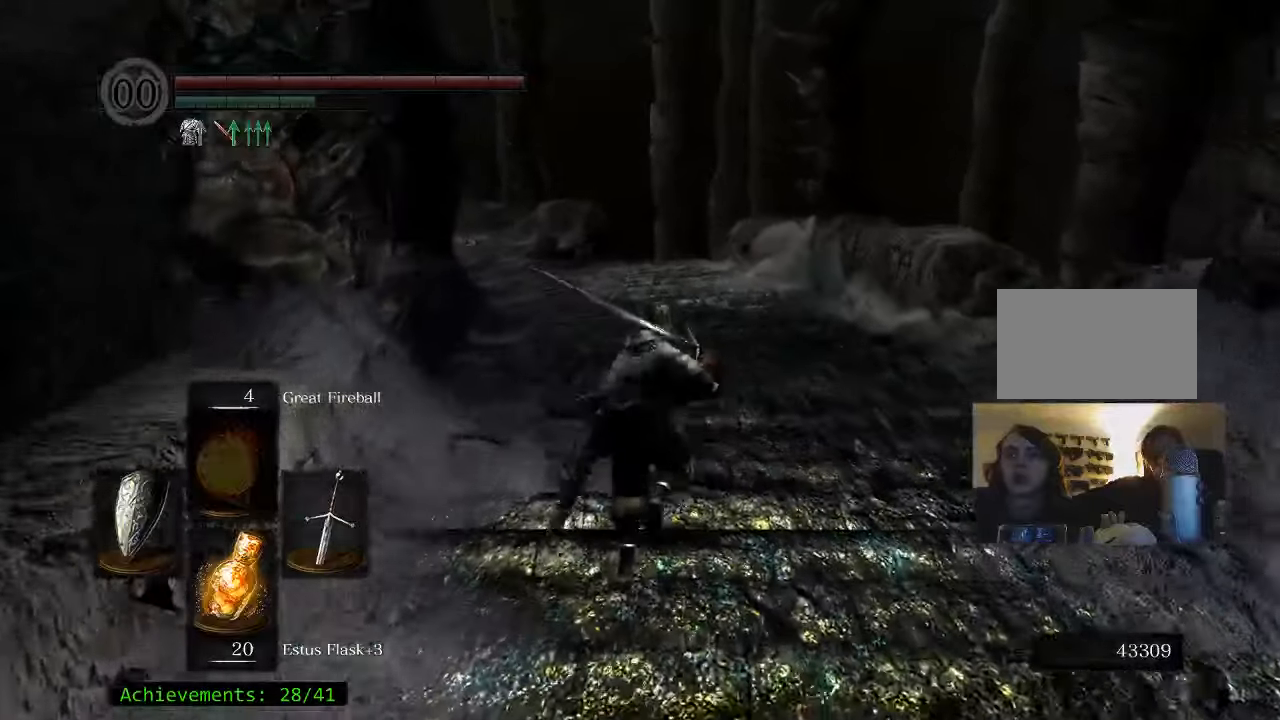
{"keys": ["space", "w"], "events": []}
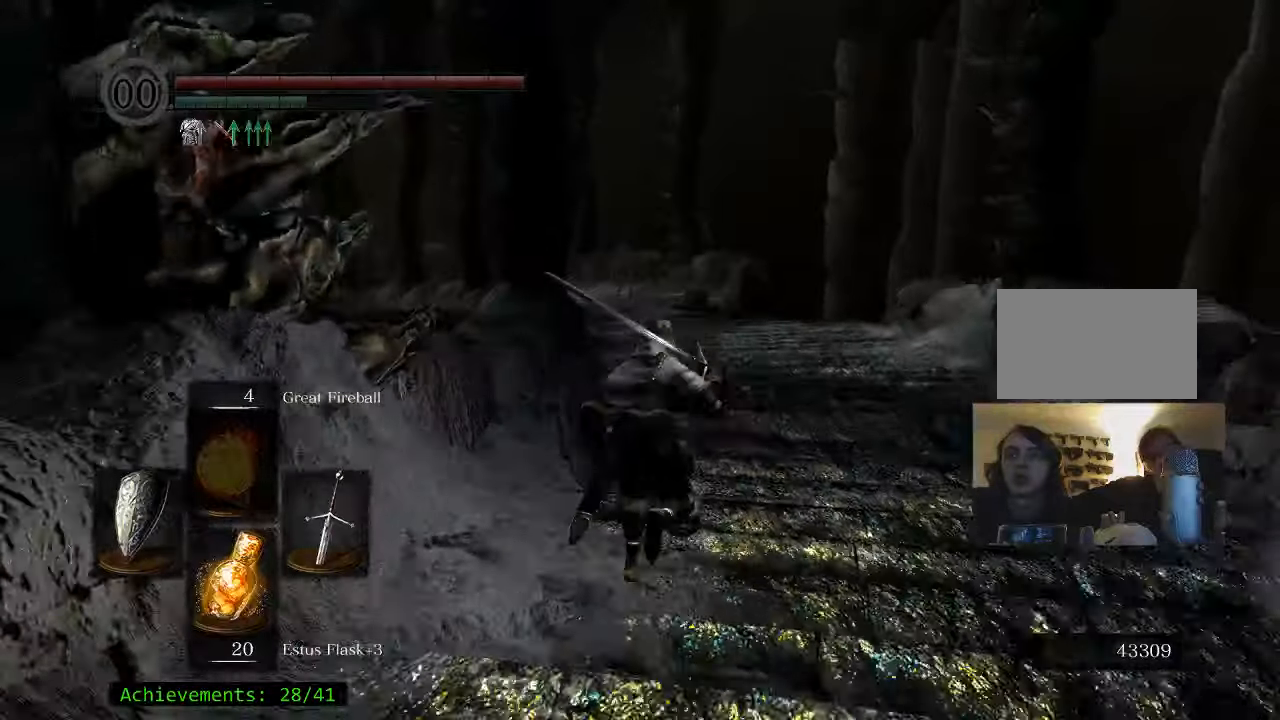
{"keys": ["space", "w"], "events": [[184, "d", "down"], [367, "d", "up"]]}
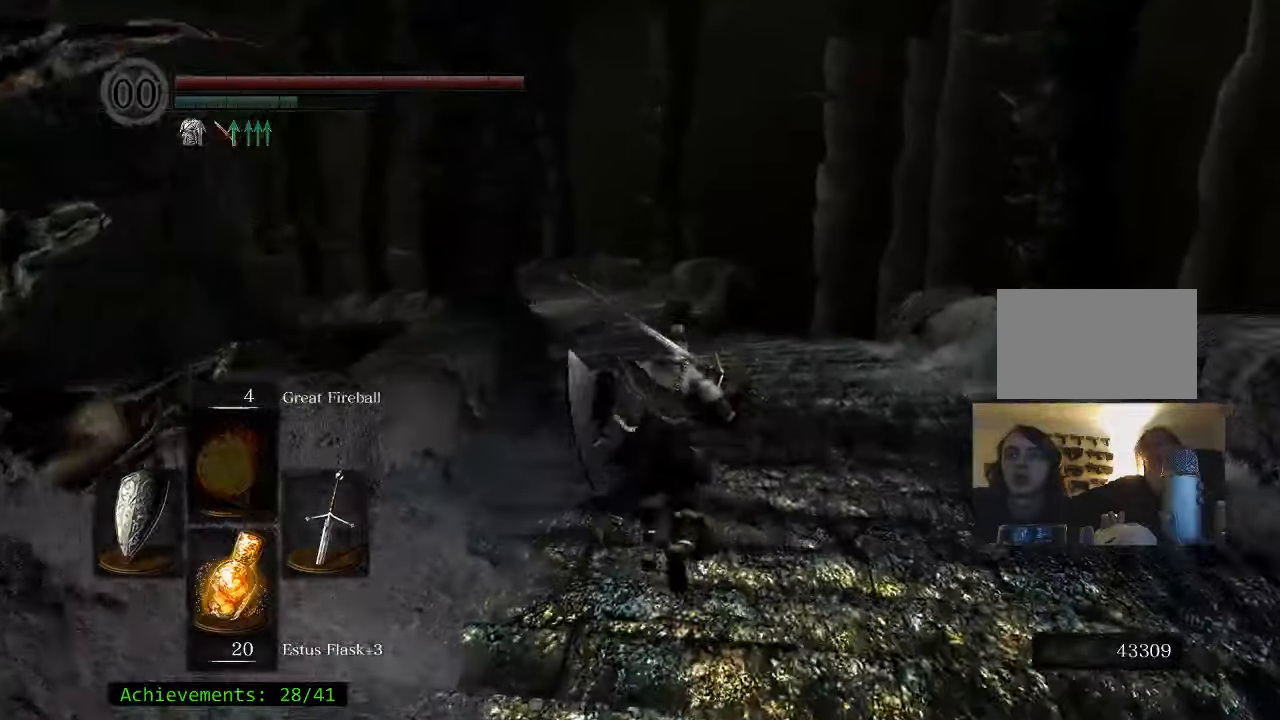
{"keys": ["space", "w"], "events": []}
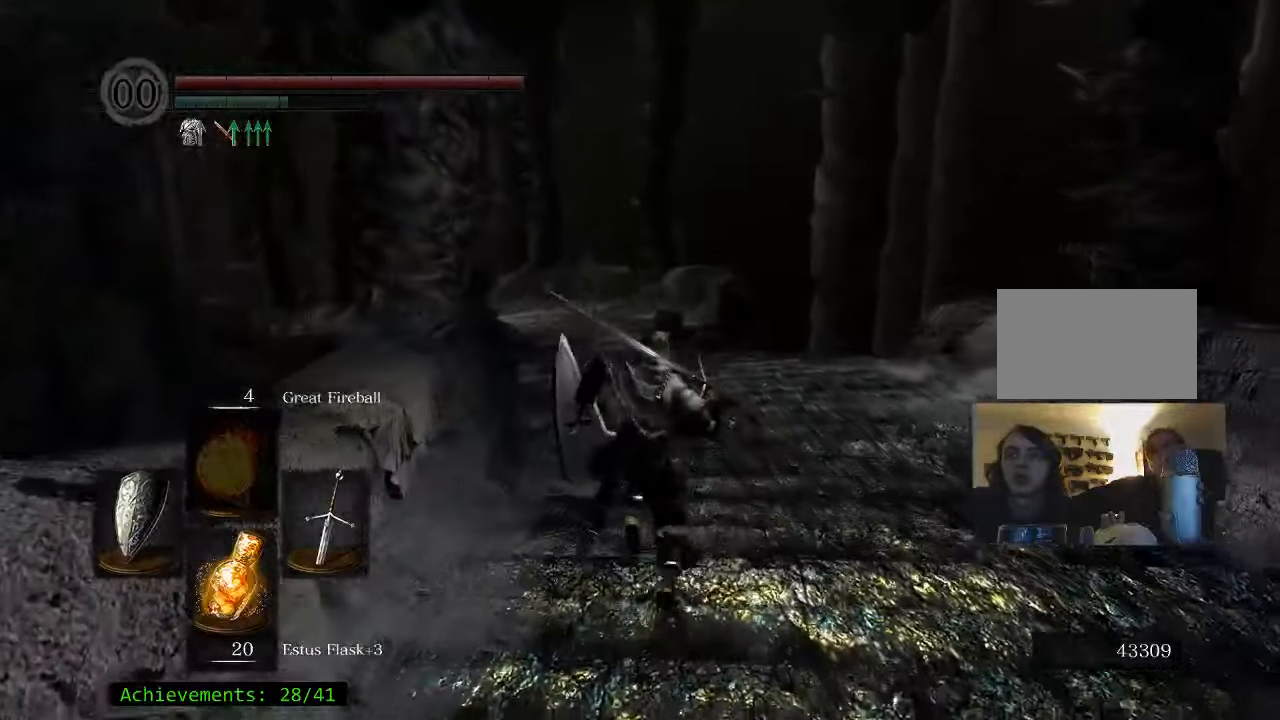
{"keys": ["space", "w"], "events": [[17, "space", "up"], [400, "space", "down"]]}
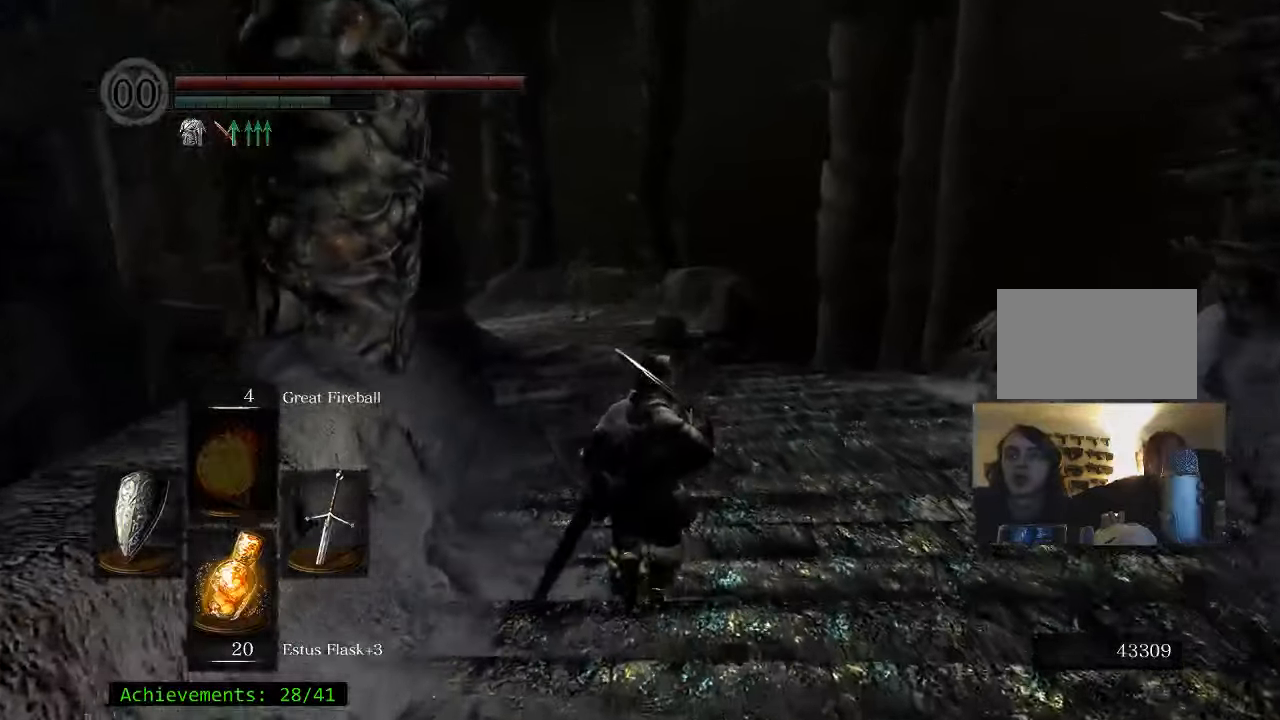
{"keys": ["space", "w"], "events": []}
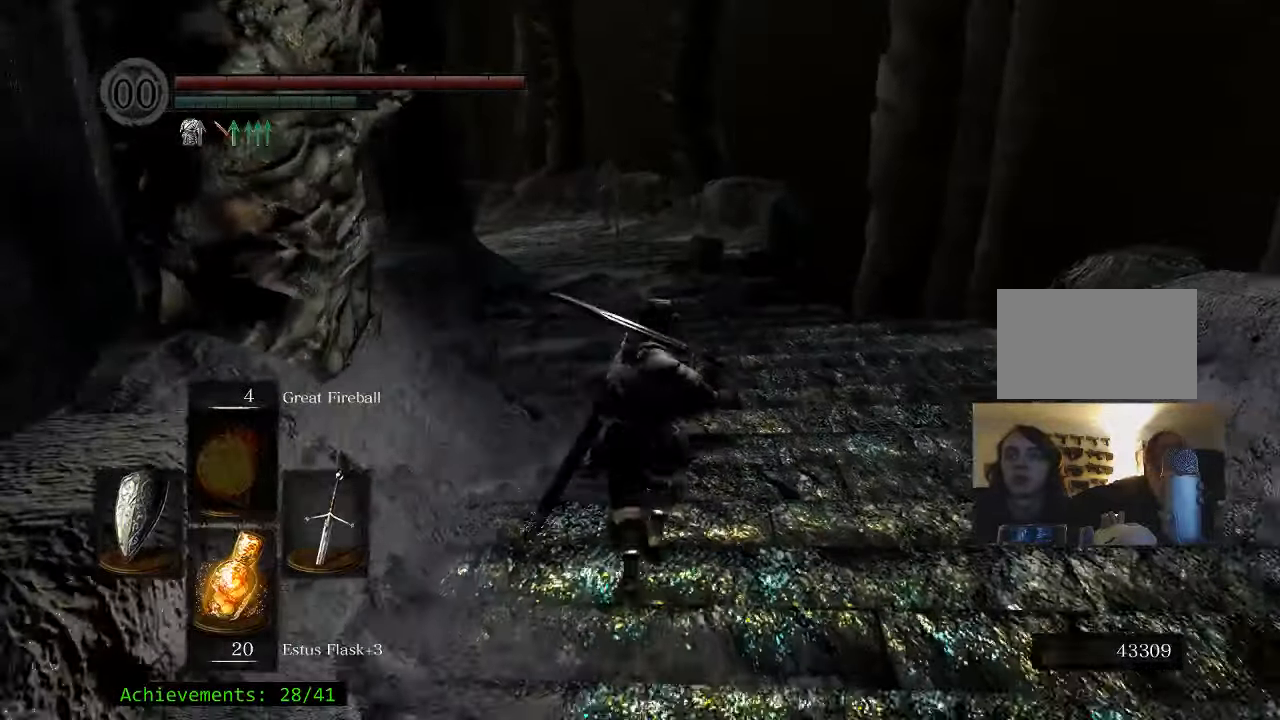
{"keys": ["space", "w"], "events": []}
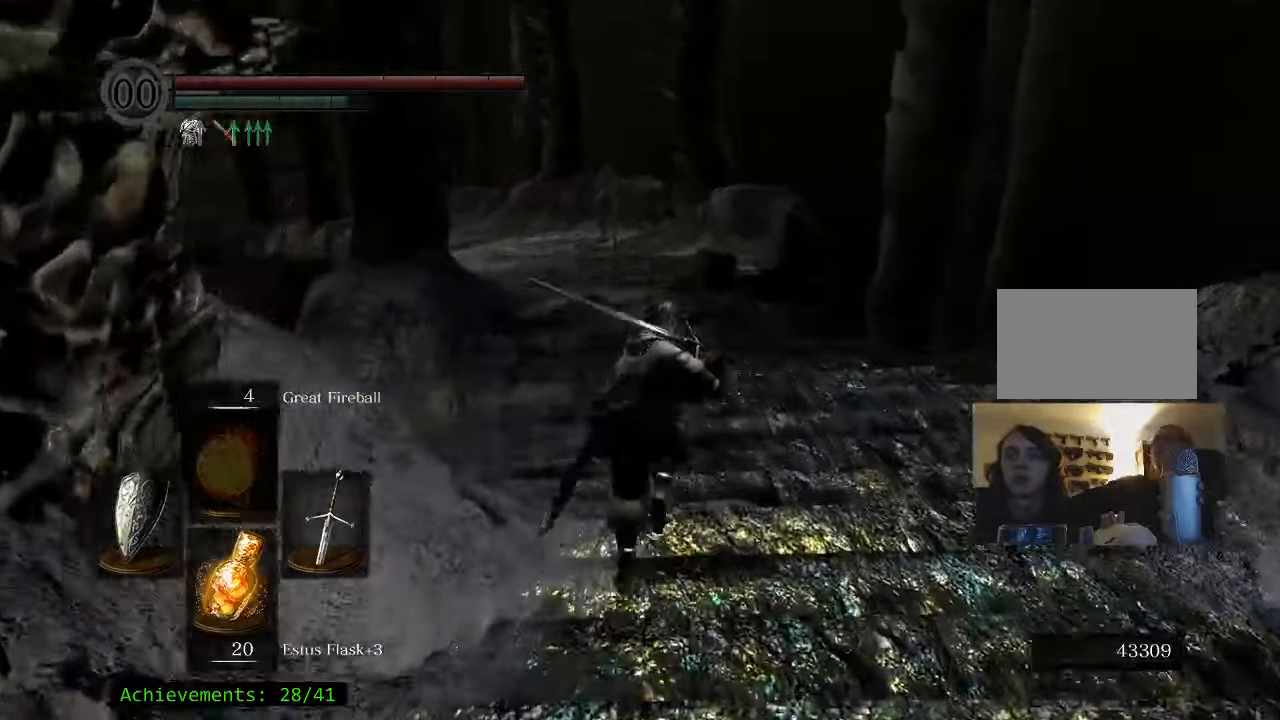
{"keys": ["space", "w"], "events": []}
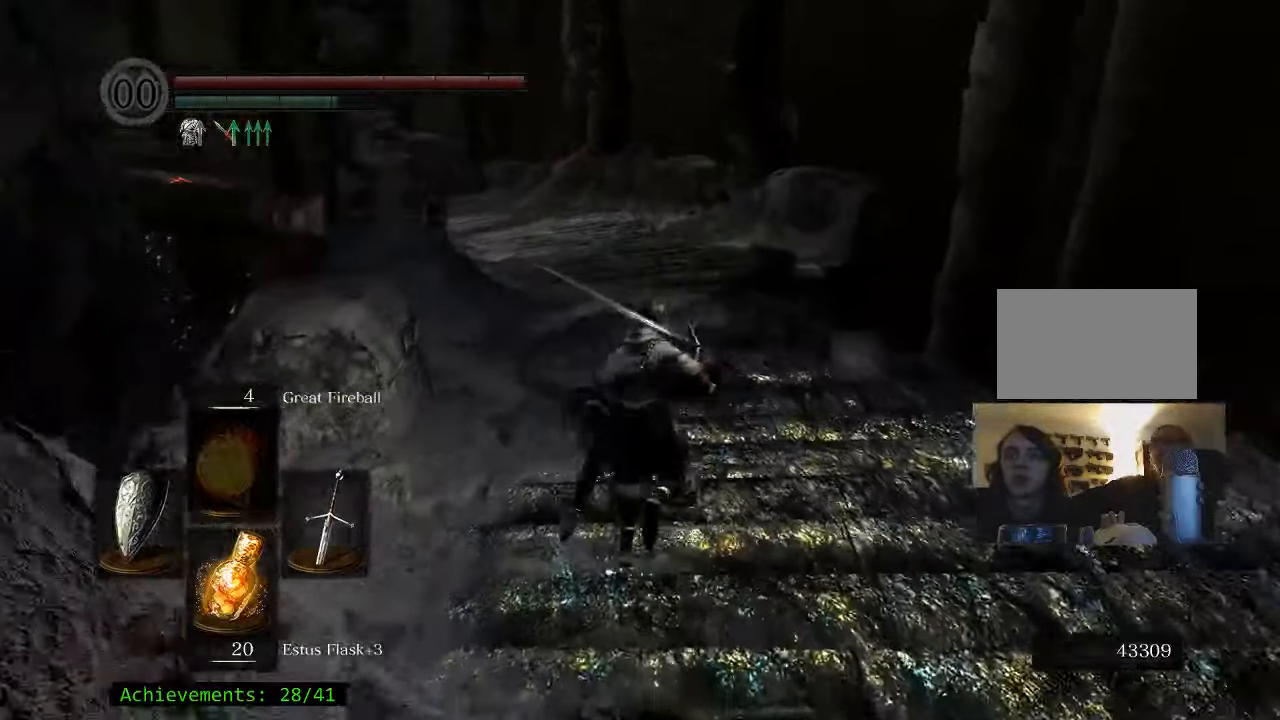
{"keys": ["w"], "events": [[84, "space", "up"]]}
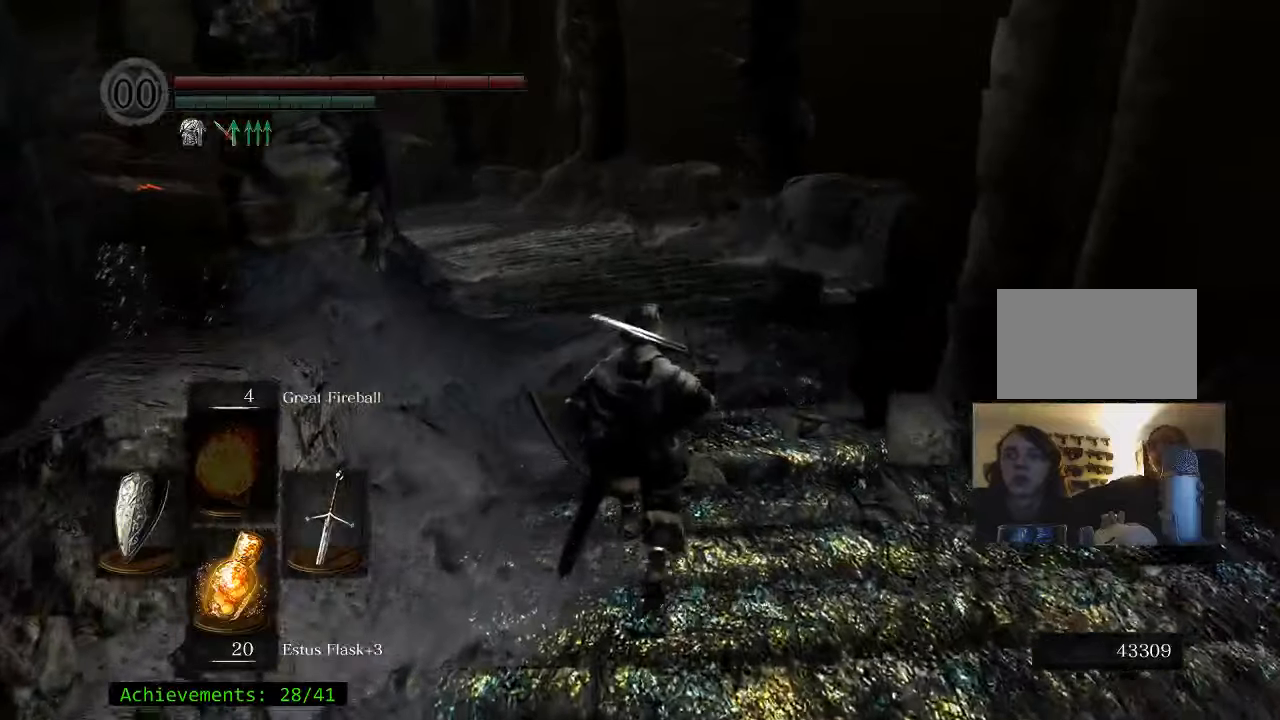
{"keys": ["w"], "events": []}
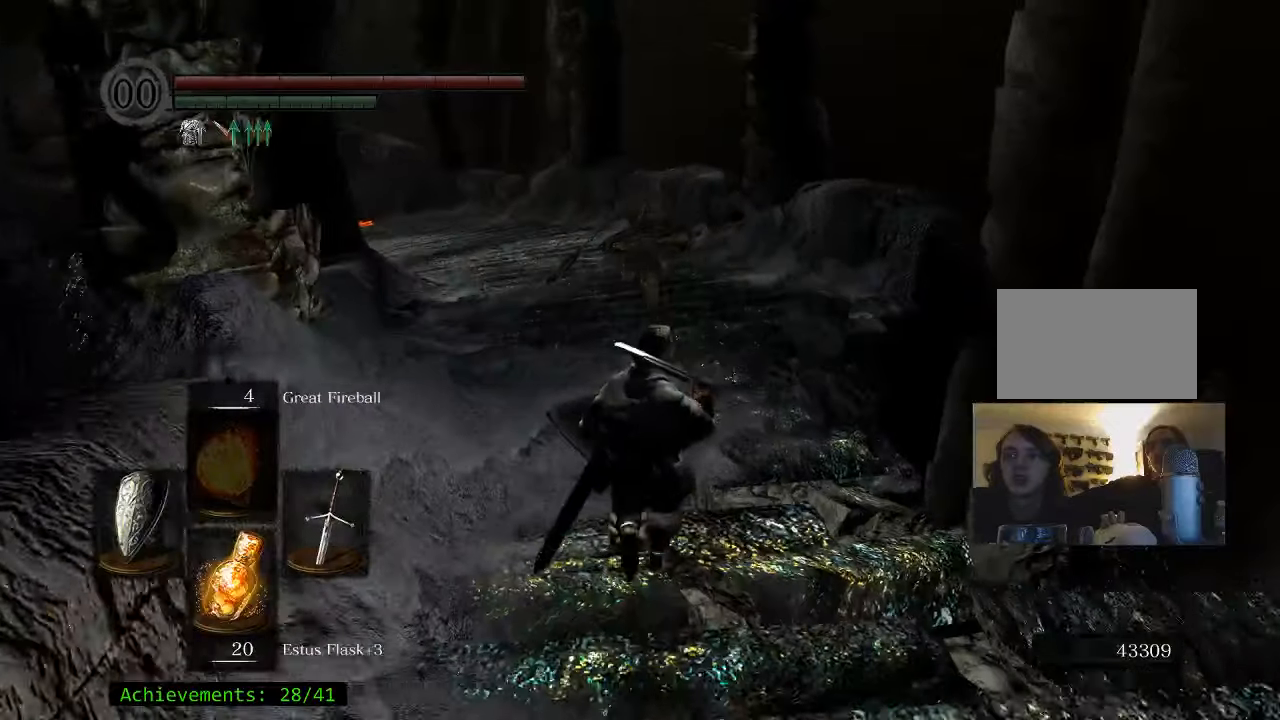
{"keys": [], "events": [[100, "w", "up"]]}
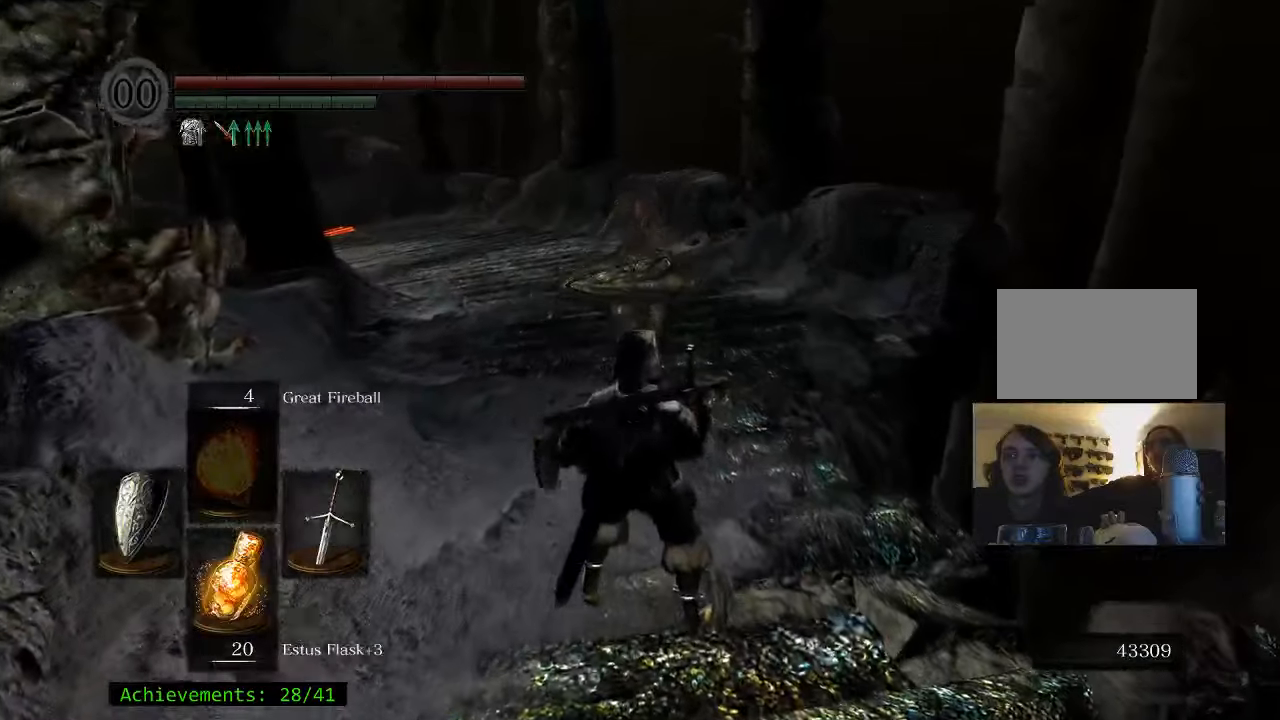
{"keys": [], "events": []}
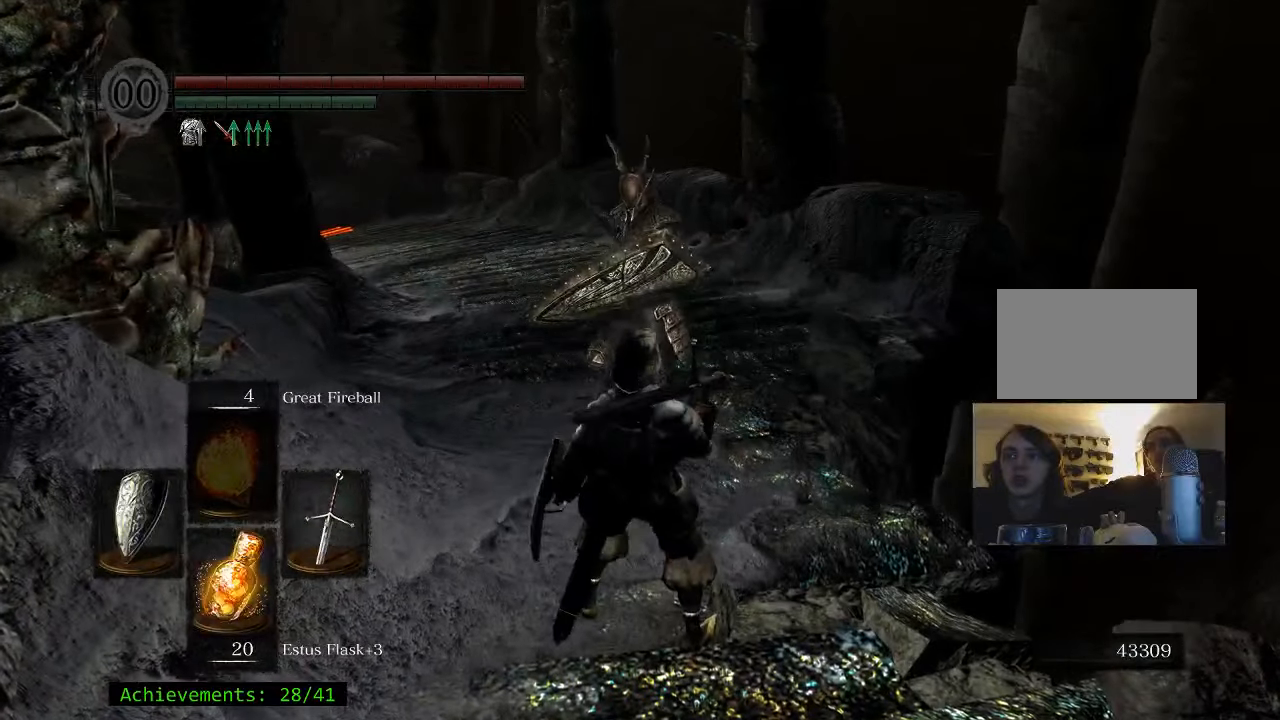
{"keys": [], "events": [[283, "ctrl", "down"], [416, "ctrl", "up"]]}
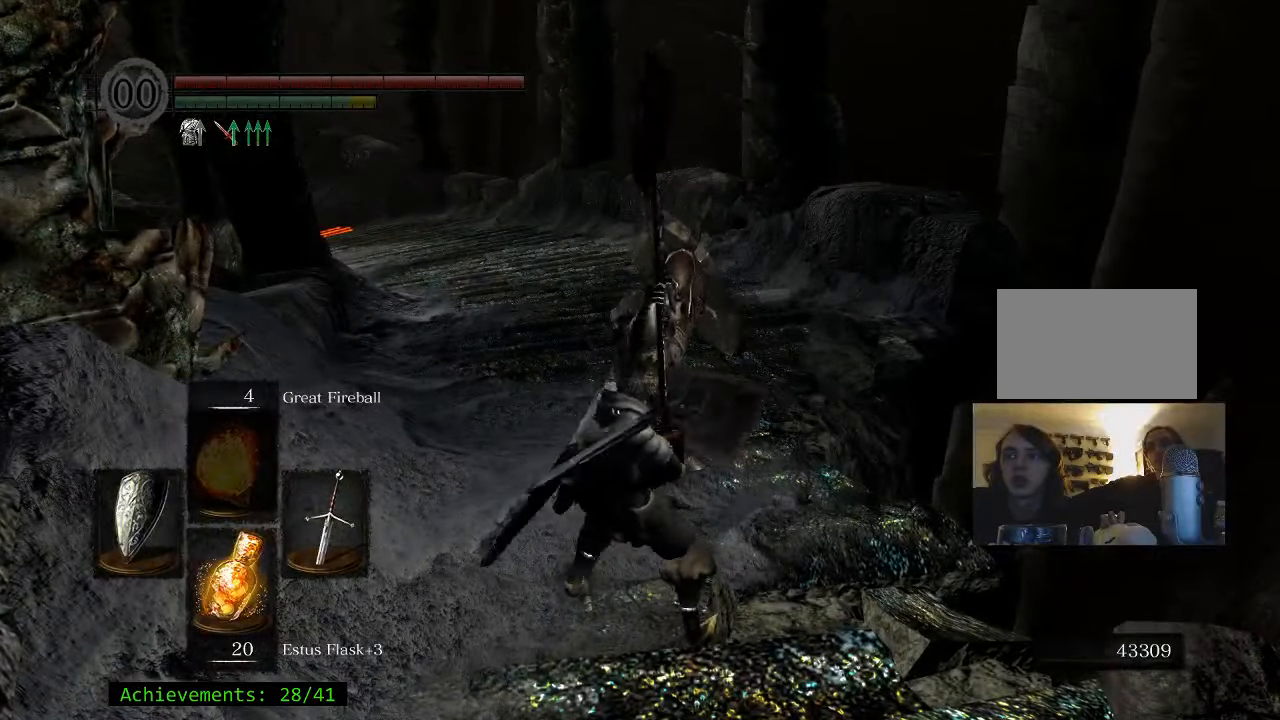
{"keys": [], "events": []}
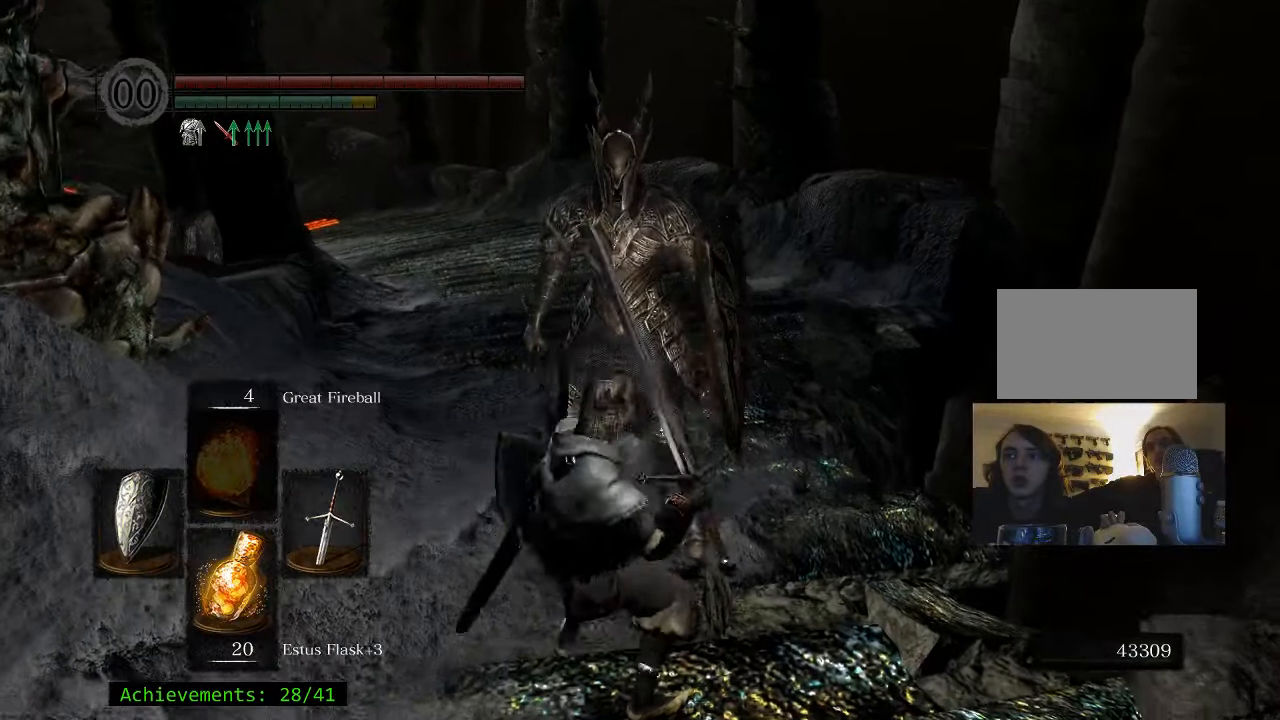
{"keys": [], "events": []}
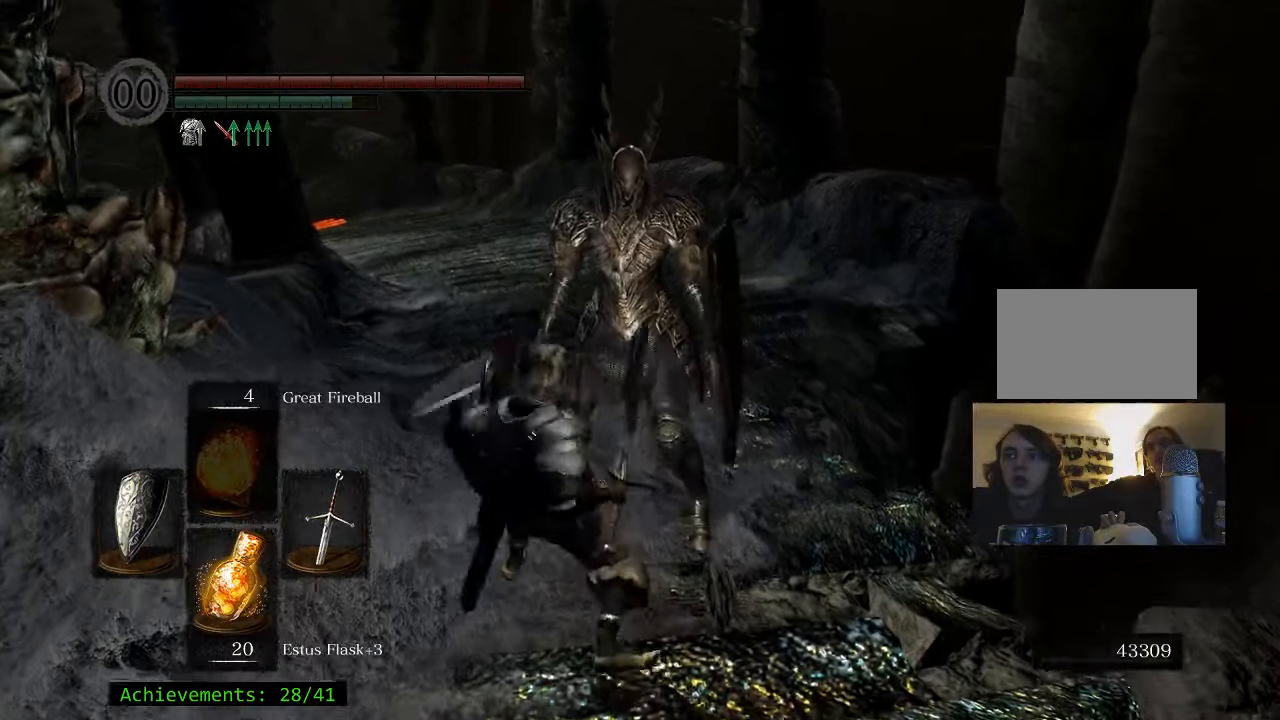
{"keys": [], "events": []}
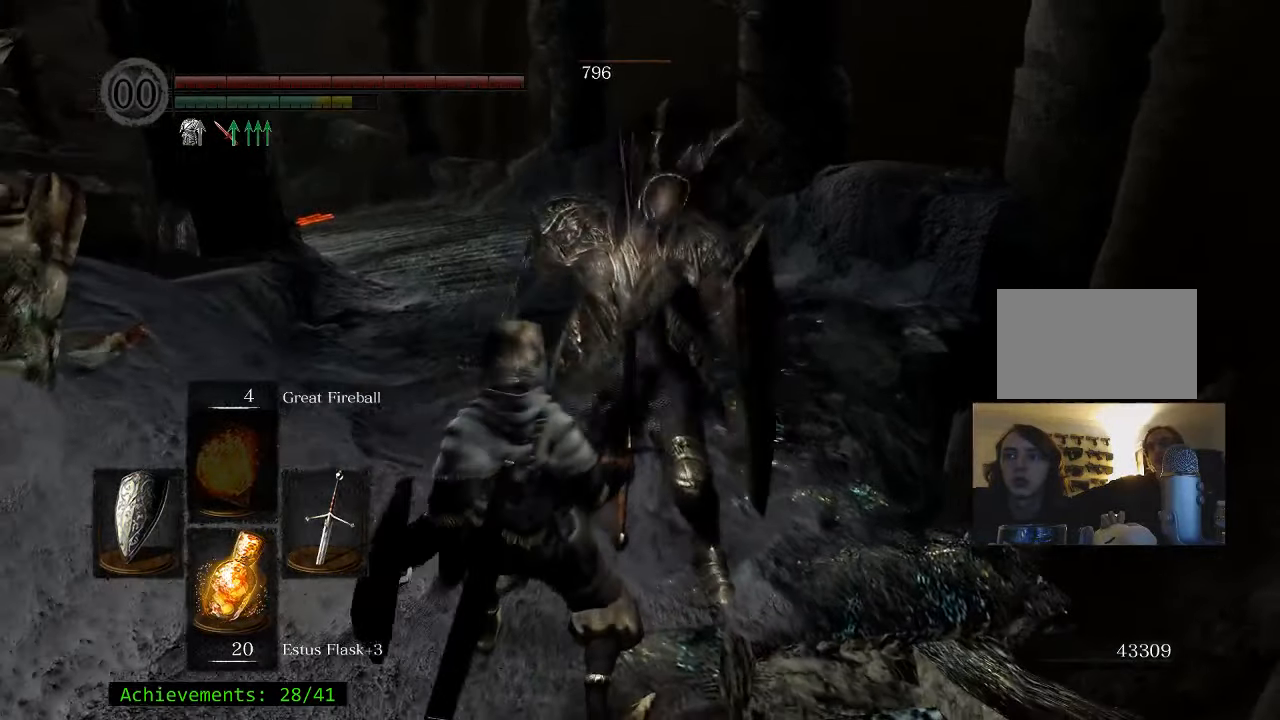
{"keys": [], "events": []}
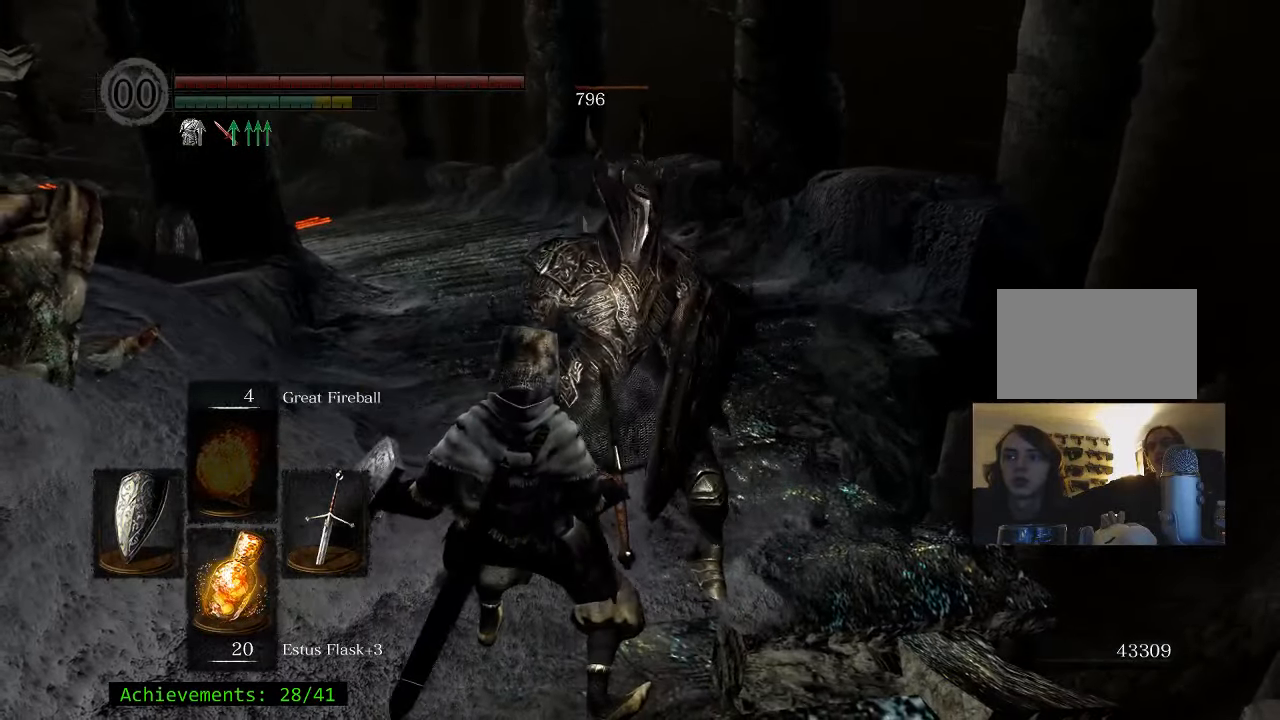
{"keys": [], "events": []}
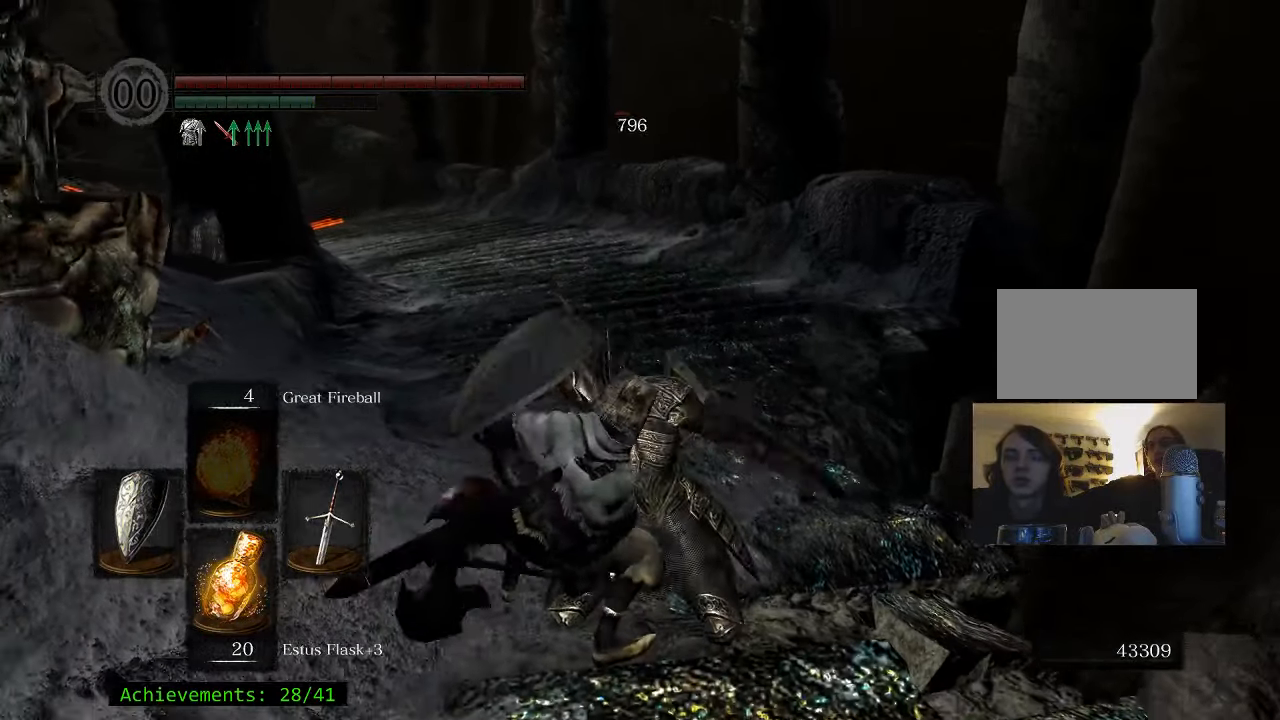
{"keys": [], "events": []}
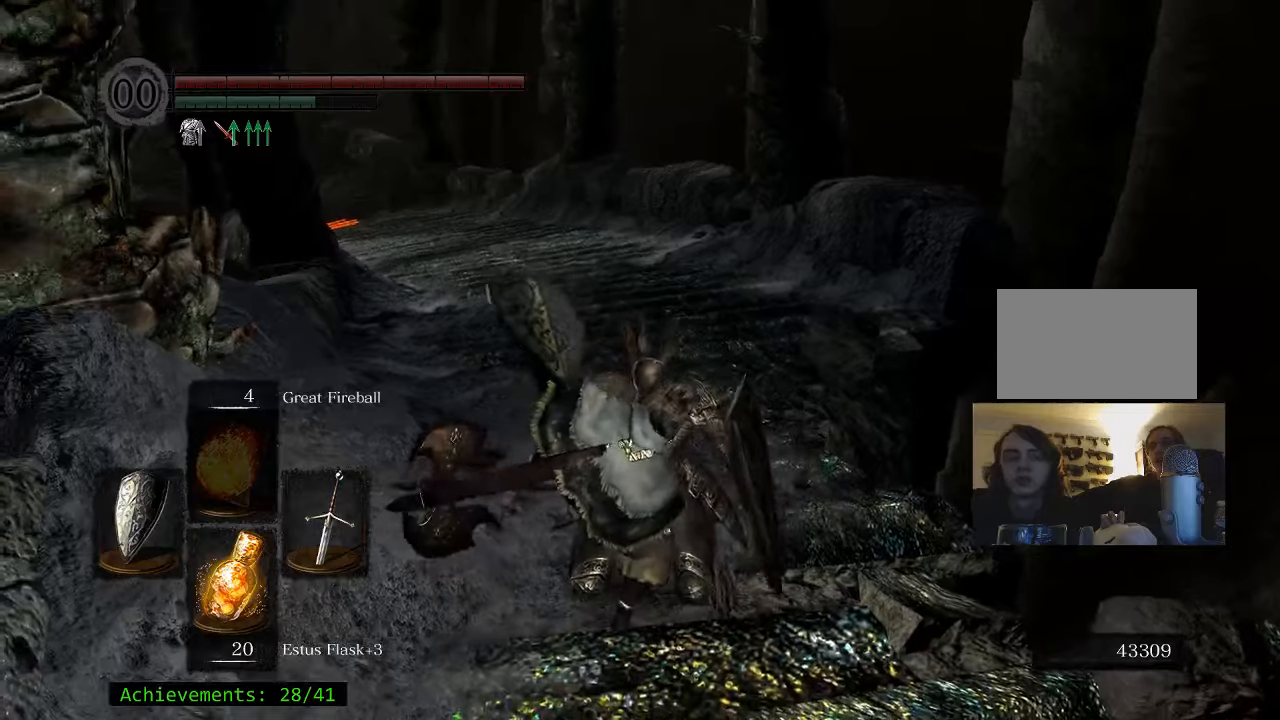
{"keys": [], "events": []}
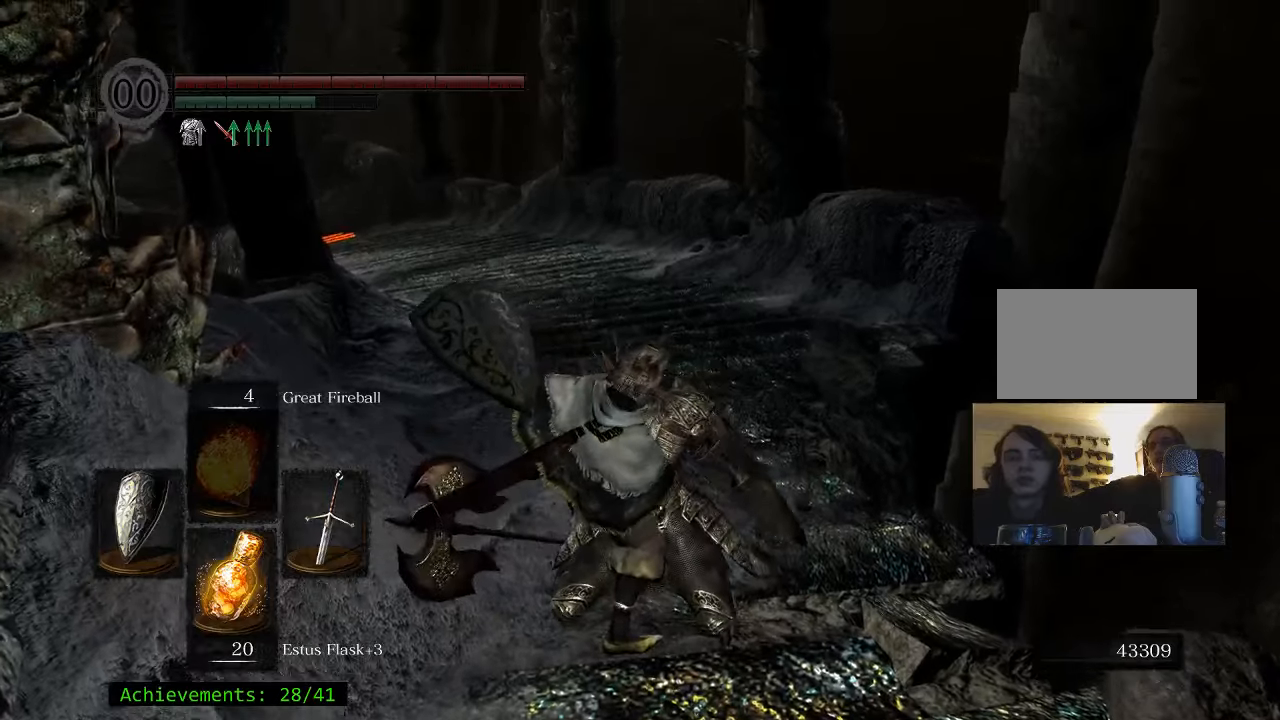
{"keys": [], "events": []}
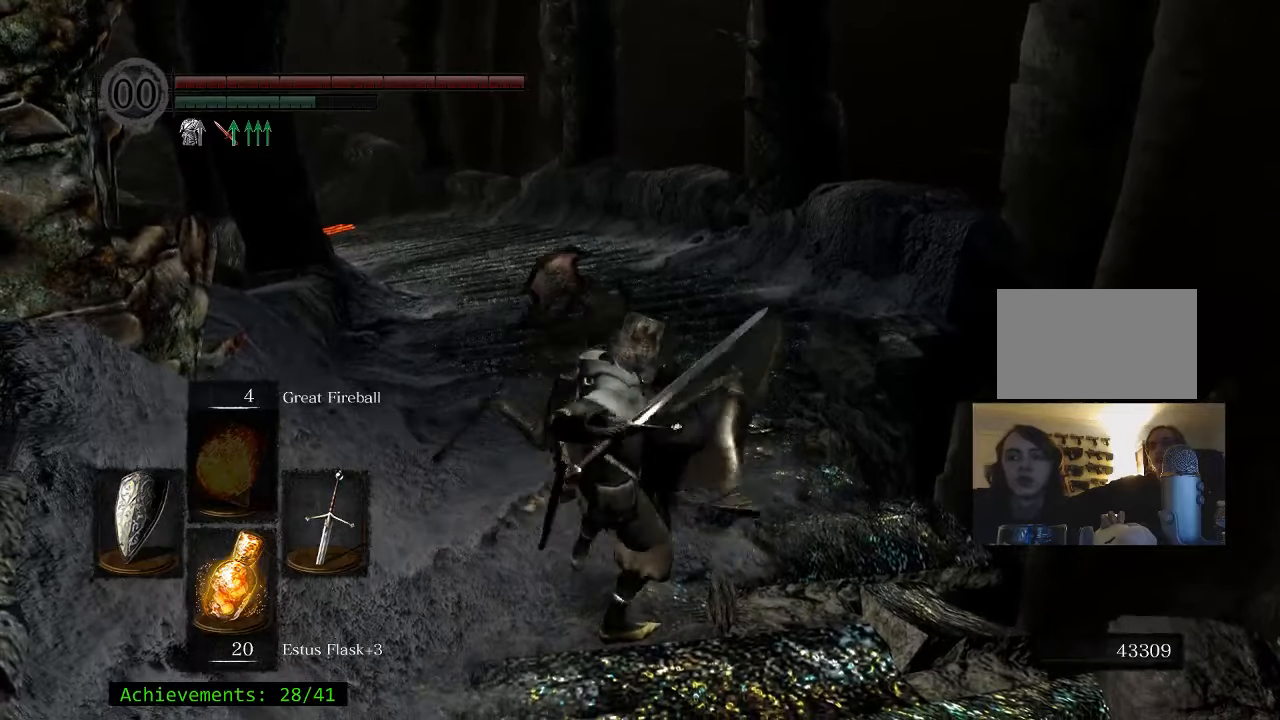
{"keys": ["s"], "events": [[367, "s", "down"]]}
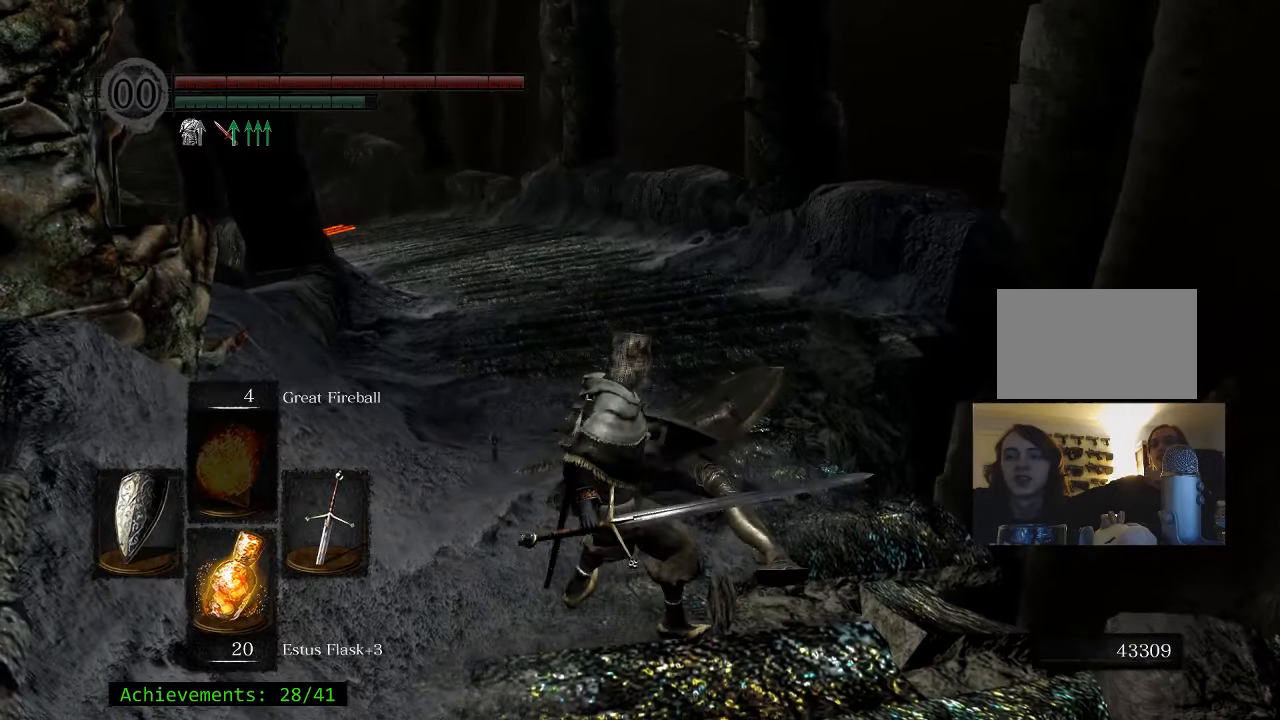
{"keys": ["s"], "events": []}
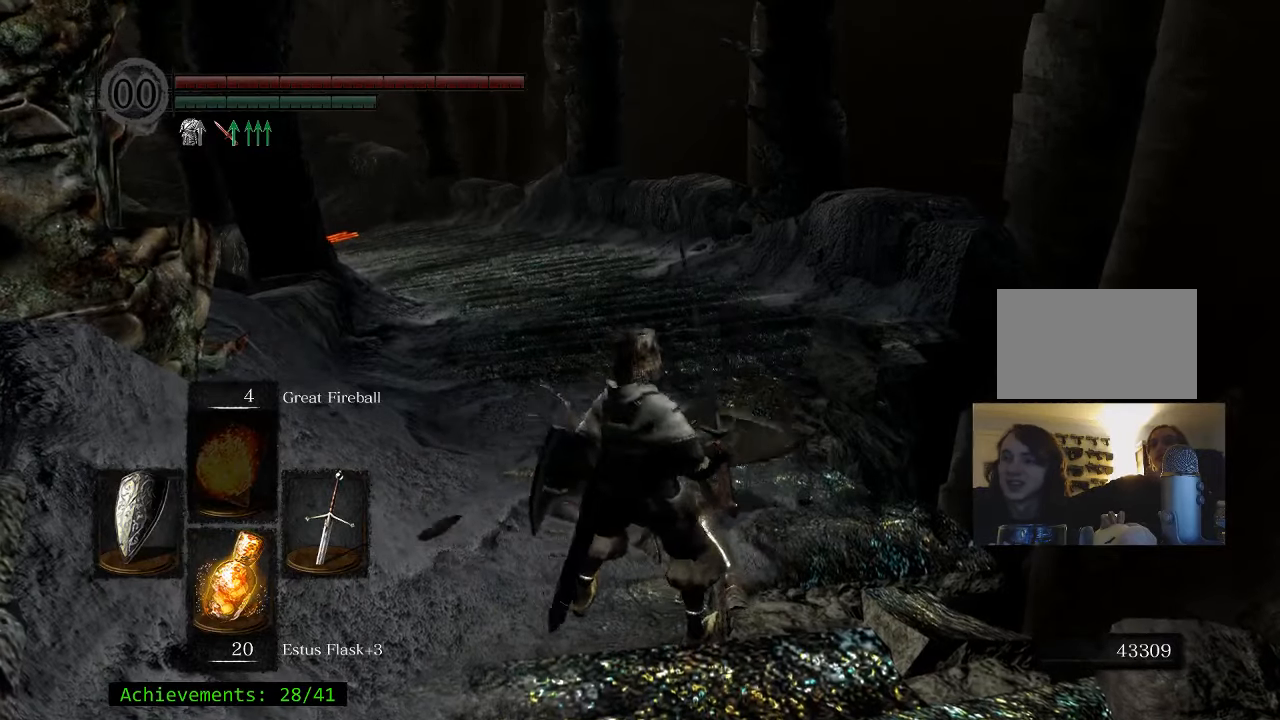
{"keys": ["s", "shift"], "events": [[250, "shift", "down"]]}
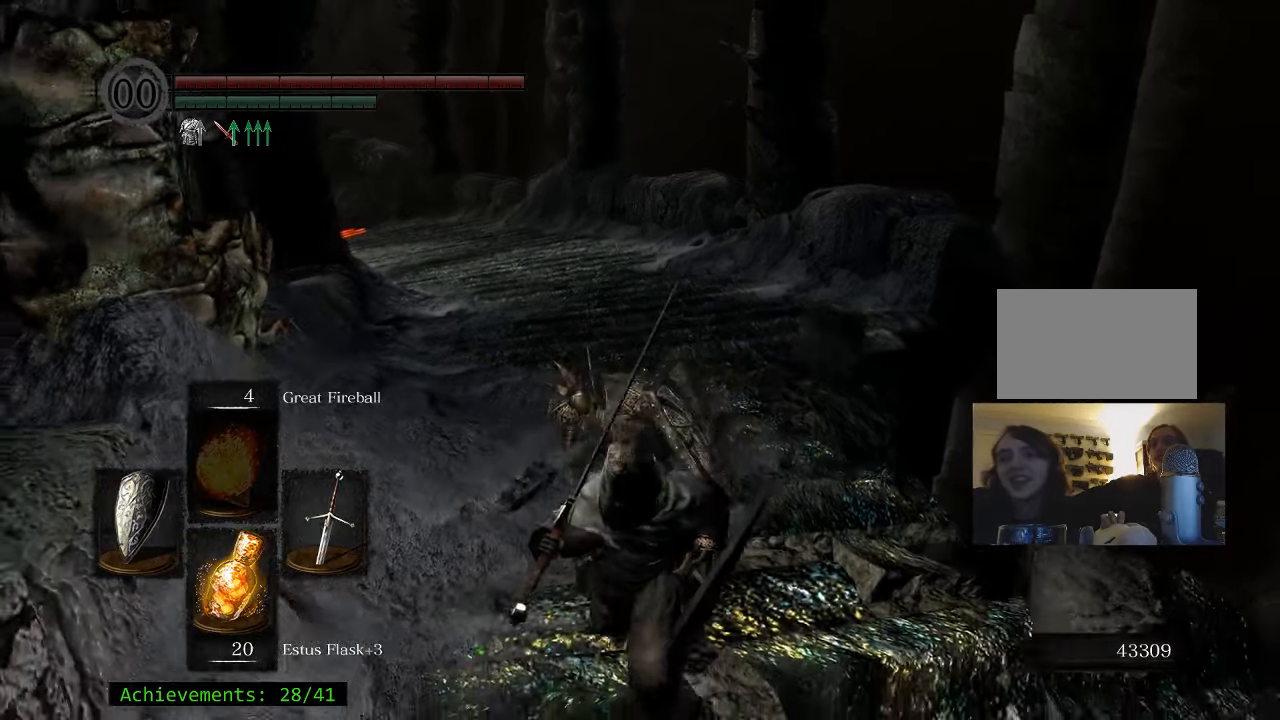
{"keys": ["shift", "w"], "events": [[83, "s", "up"], [267, "w", "down"]]}
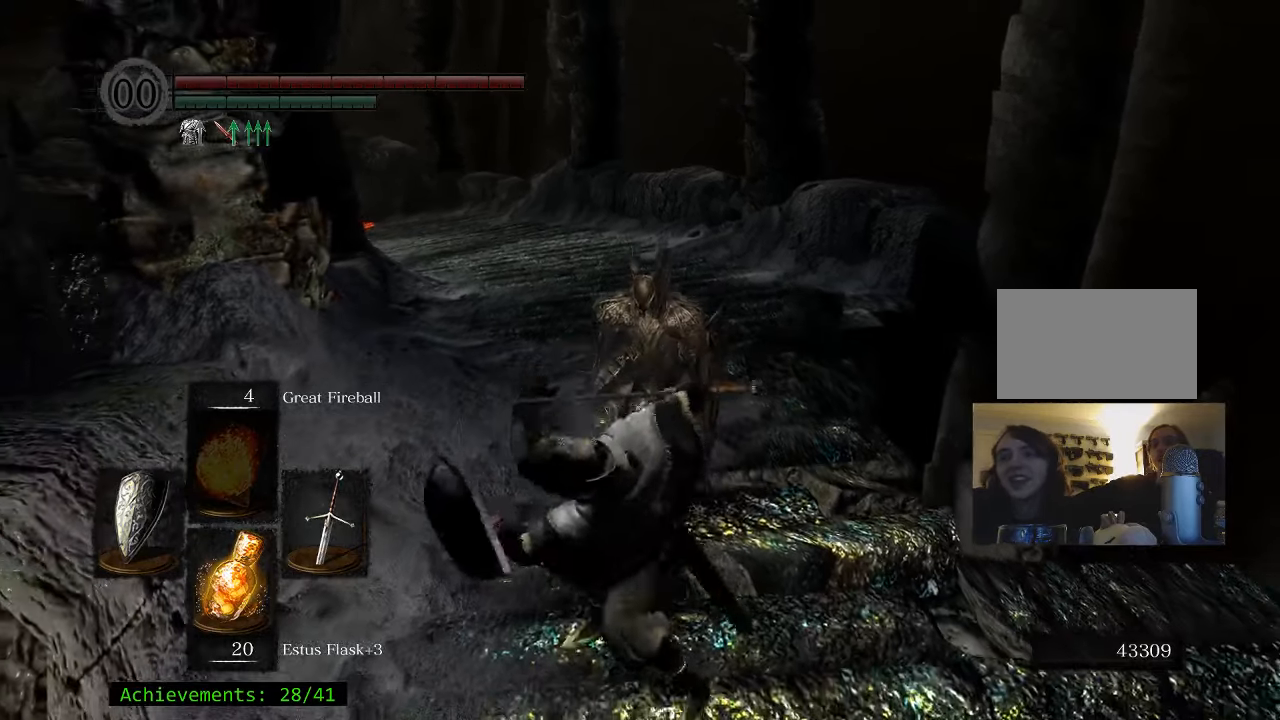
{"keys": ["shift", "w"], "events": []}
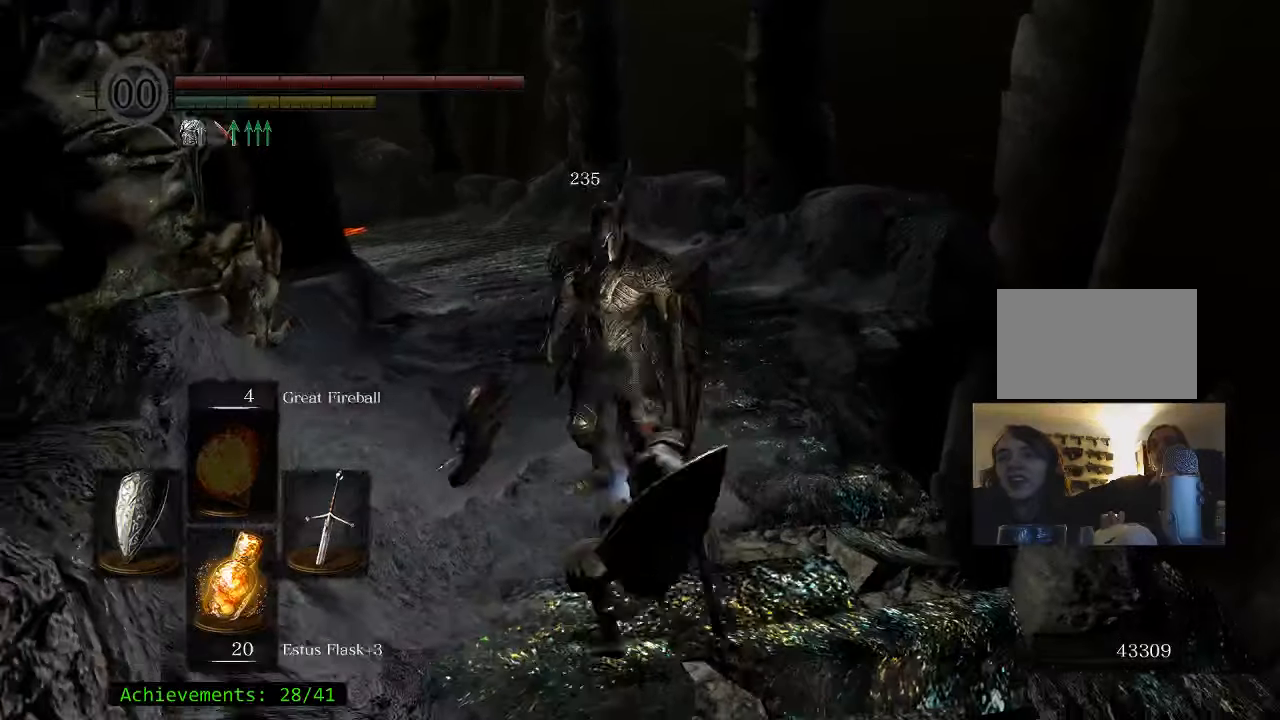
{"keys": [], "events": [[150, "shift", "up"], [200, "w", "up"]]}
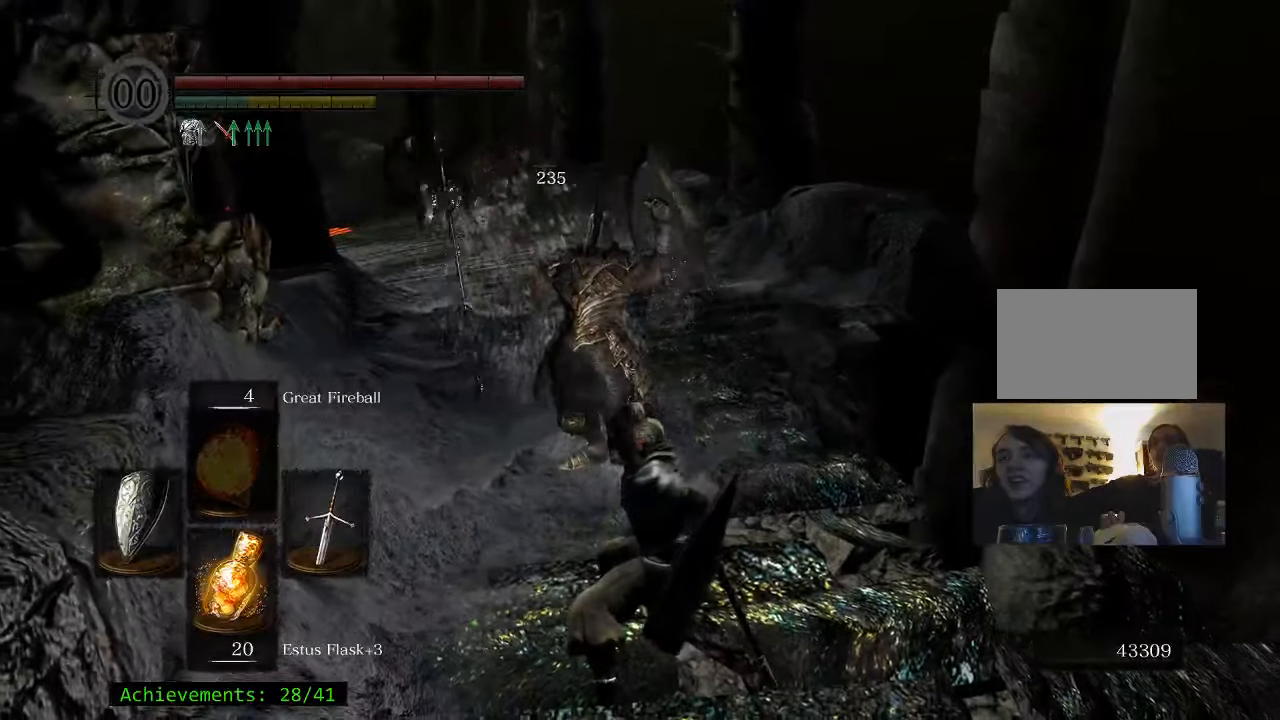
{"keys": [], "events": []}
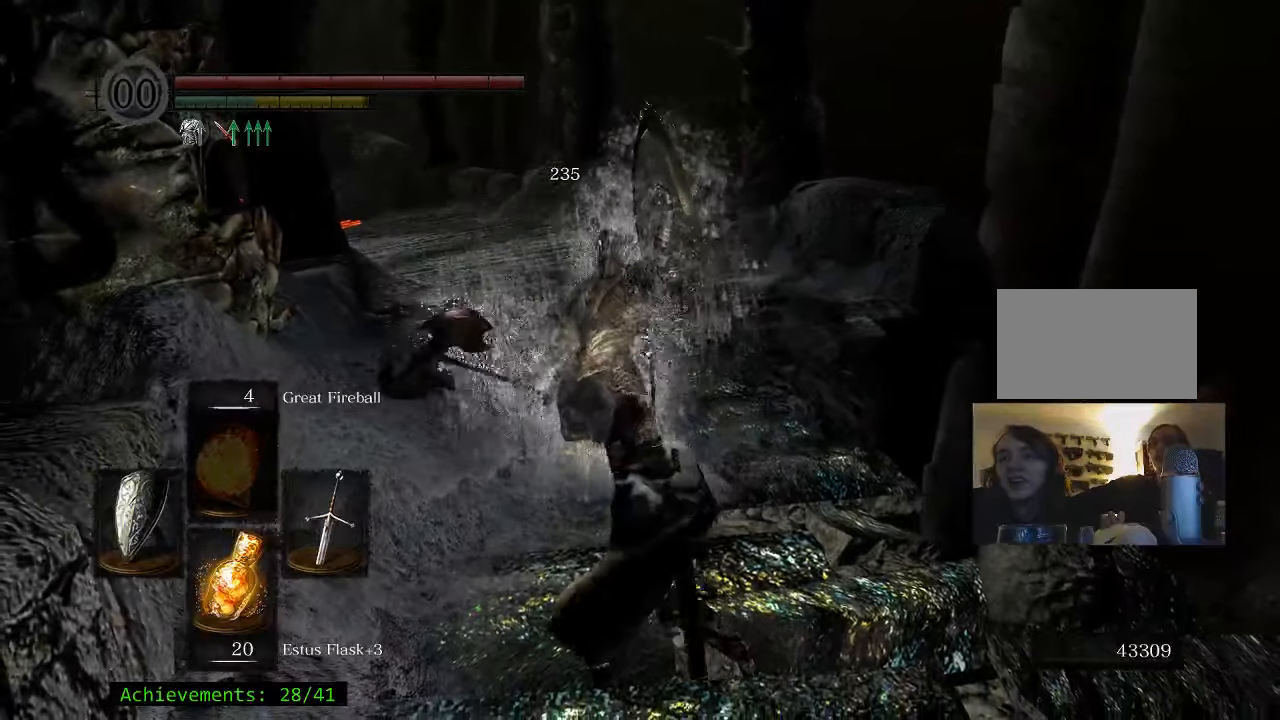
{"keys": ["s"], "events": [[133, "s", "down"]]}